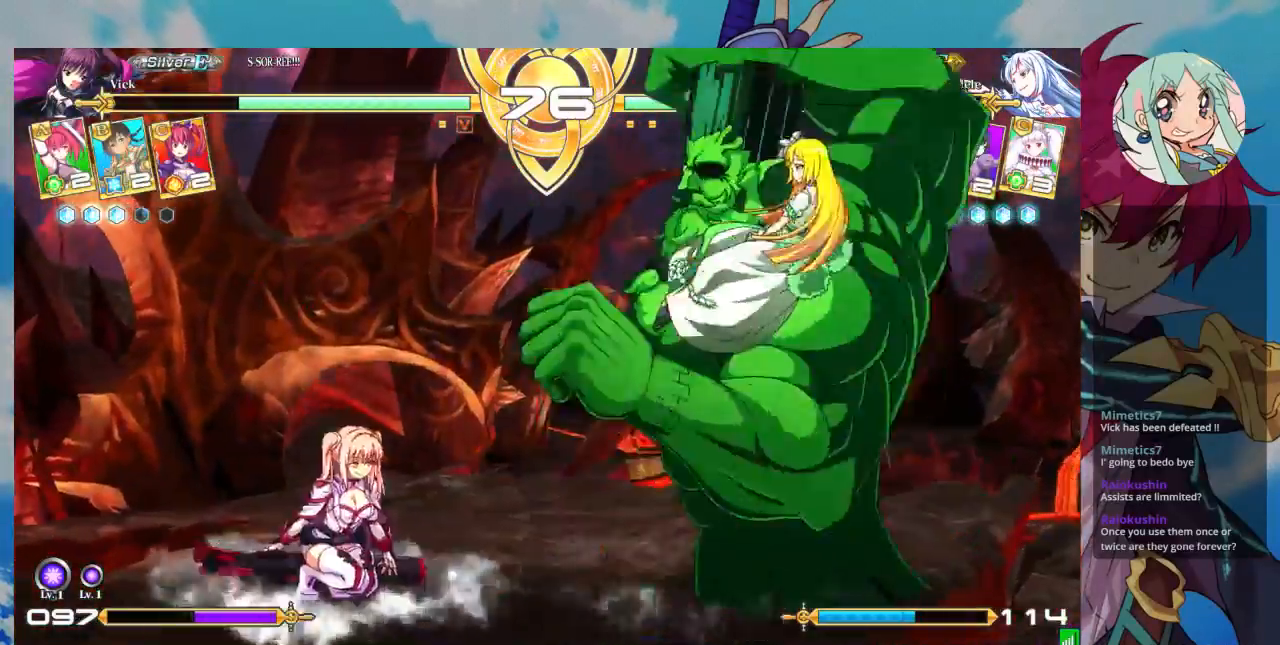
Gameplay with a controller (arcade stick); each line is a JSON object with the inputs held at the frame after it (dt_ms = milliseconds from this image to that frame). "events" lists button and stick changes between this image and that frame as [ms after this image, input, new state], when the widget could be followed in between. Not read: L3 R3.
{"dt_ms": 500, "buttons": [], "left_stick": "center", "events": [[100, "R1", "down"], [233, "R1", "up"], [367, "left_stick", "right"], [400, "SQUARE", "down"], [467, "SQUARE", "up"], [500, "left_stick", "center"]]}
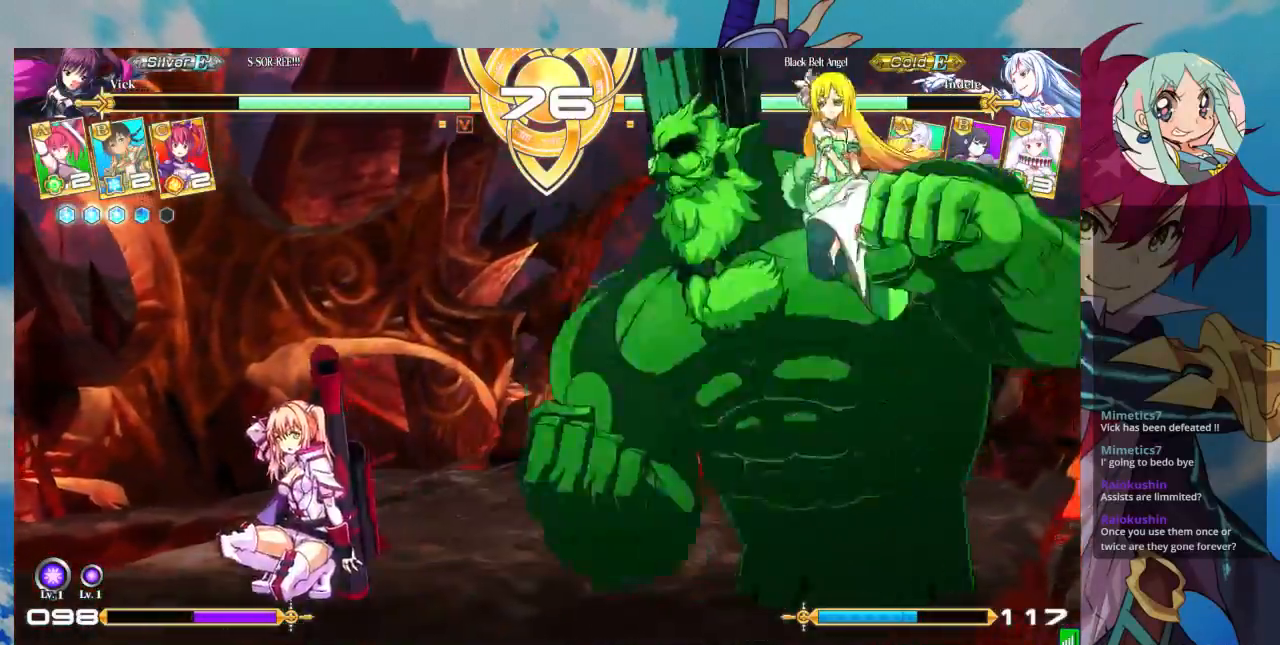
{"dt_ms": 500, "buttons": [], "left_stick": "left", "events": [[100, "left_stick", "left"]]}
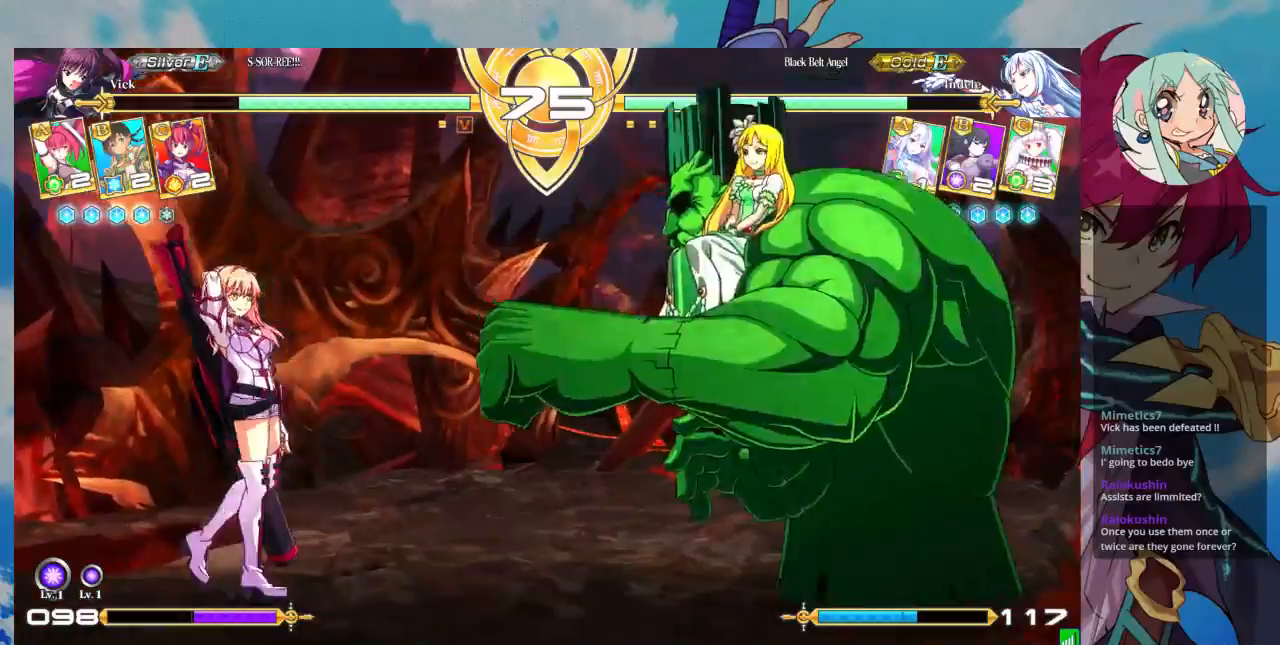
{"dt_ms": 500, "buttons": [], "left_stick": "left", "events": [[100, "left_stick", "down"], [167, "left_stick", "right"], [200, "TRIANGLE", "down"], [300, "TRIANGLE", "up"], [300, "left_stick", "center"], [500, "left_stick", "left"]]}
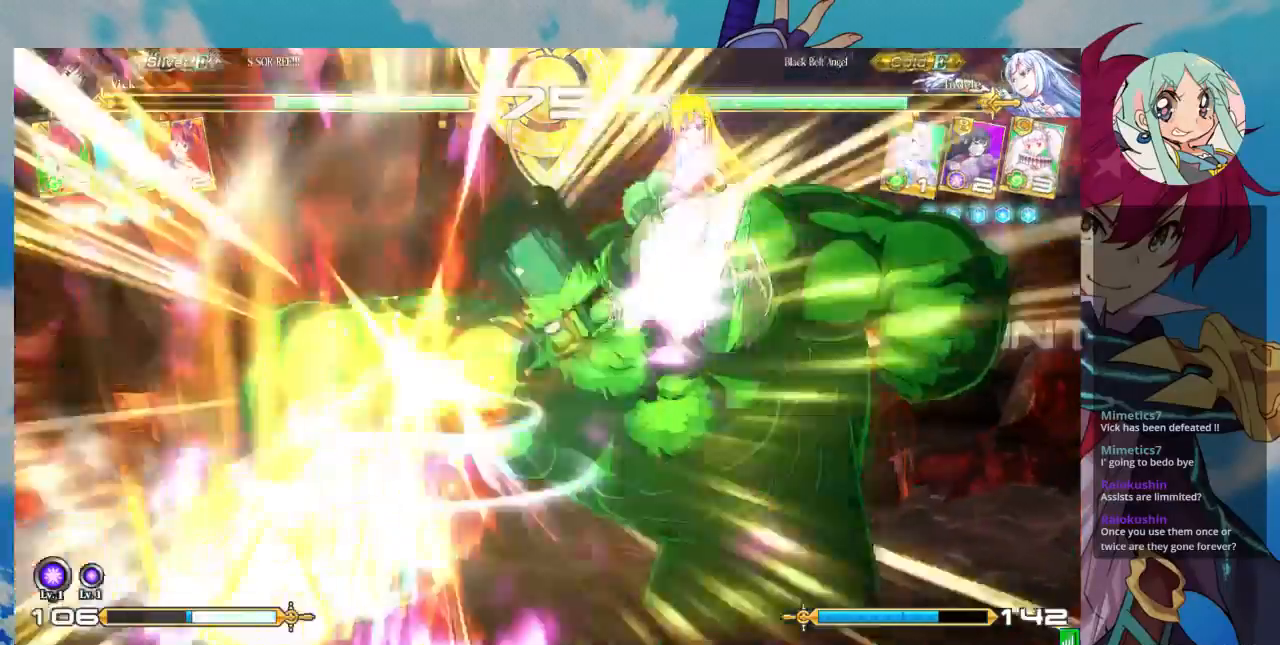
{"dt_ms": 500, "buttons": [], "left_stick": "left", "events": []}
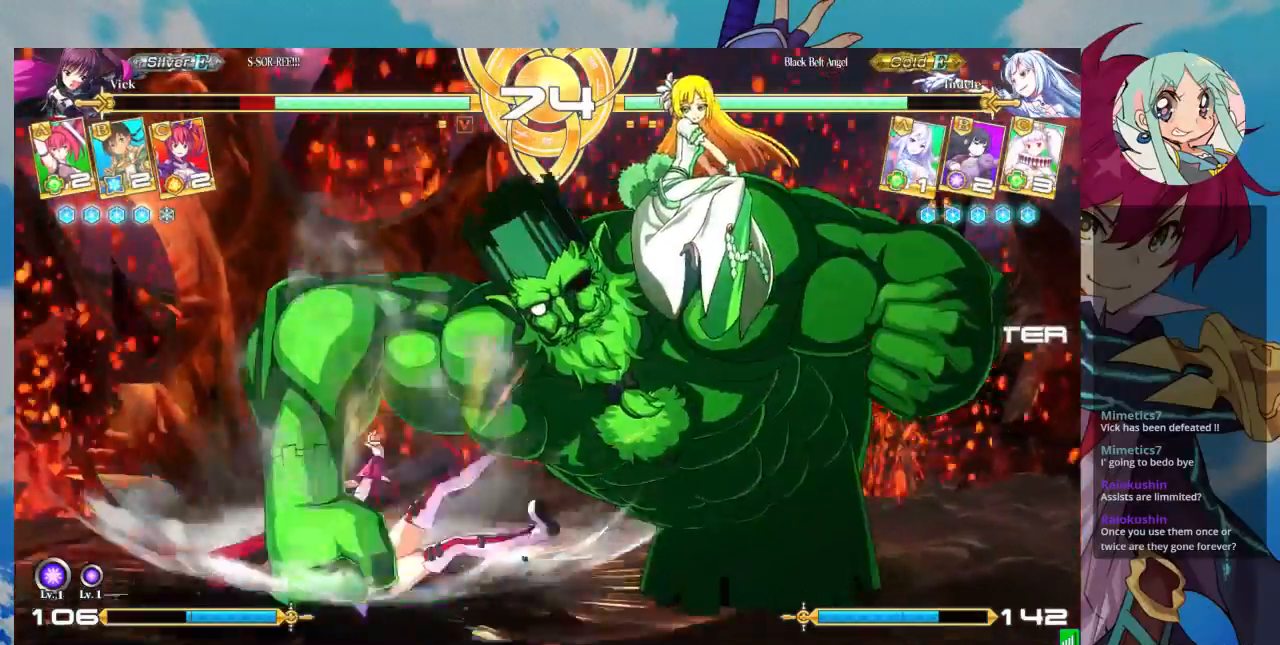
{"dt_ms": 500, "buttons": ["SQUARE"], "left_stick": "left", "events": [[67, "SQUARE", "down"]]}
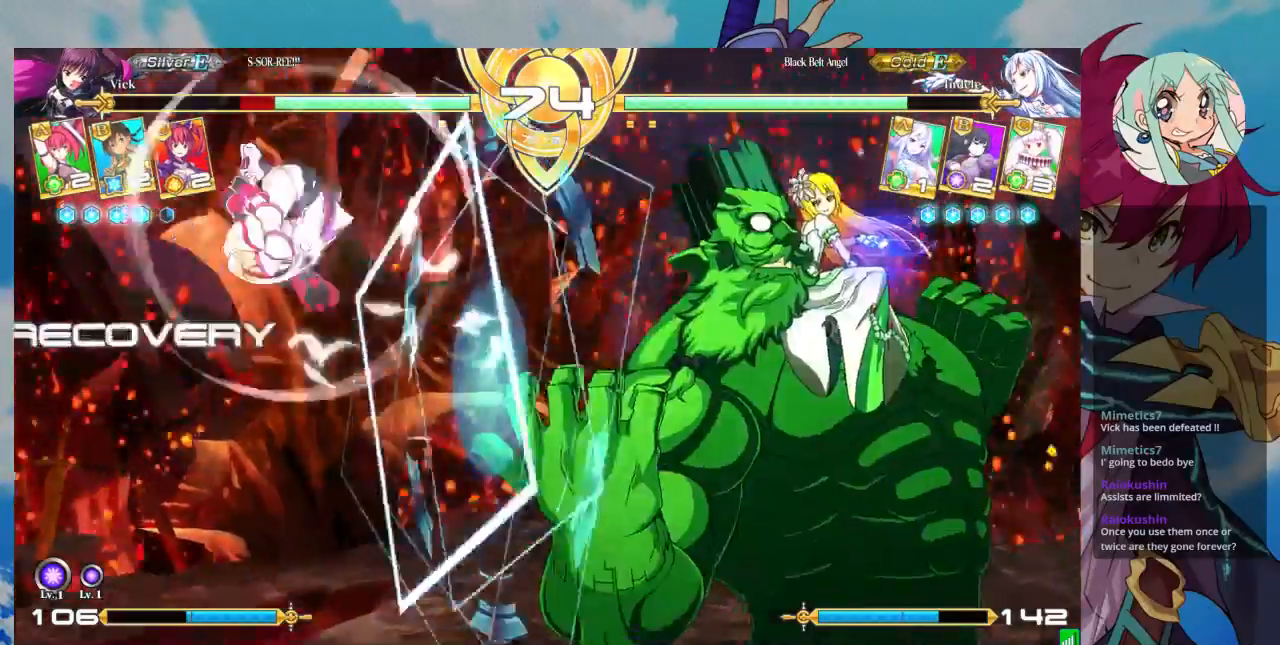
{"dt_ms": 500, "buttons": [], "left_stick": "left", "events": [[300, "SQUARE", "up"]]}
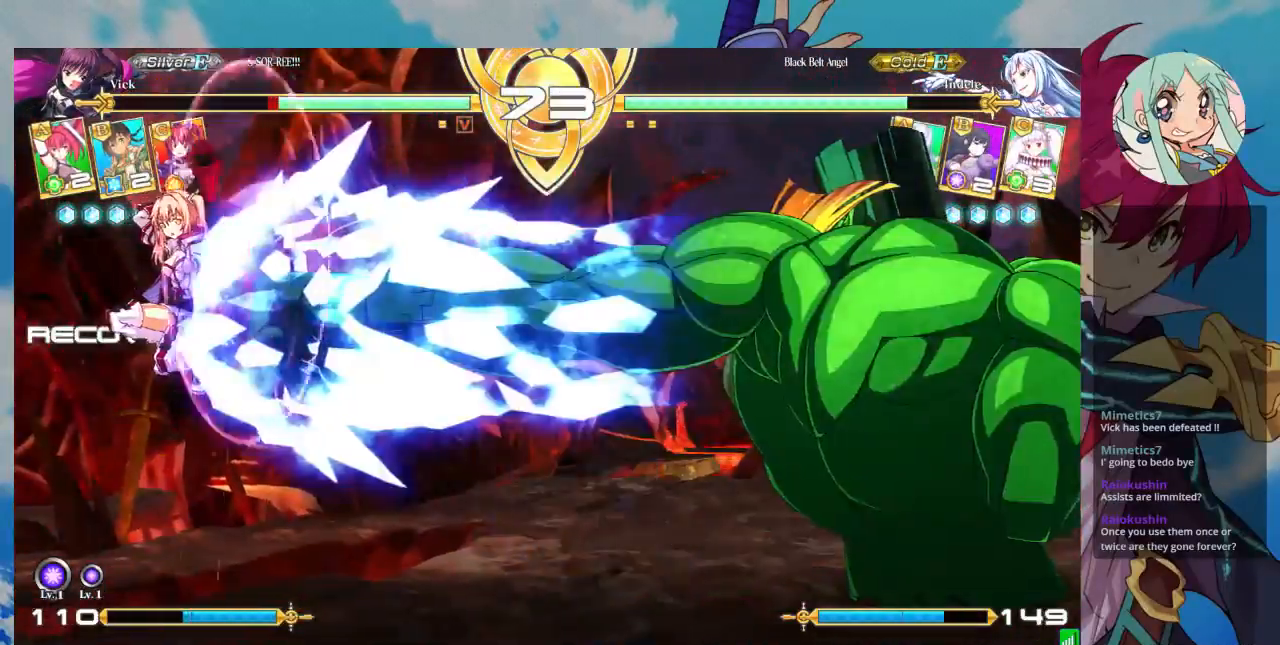
{"dt_ms": 500, "buttons": [], "left_stick": "down", "events": [[467, "left_stick", "down"]]}
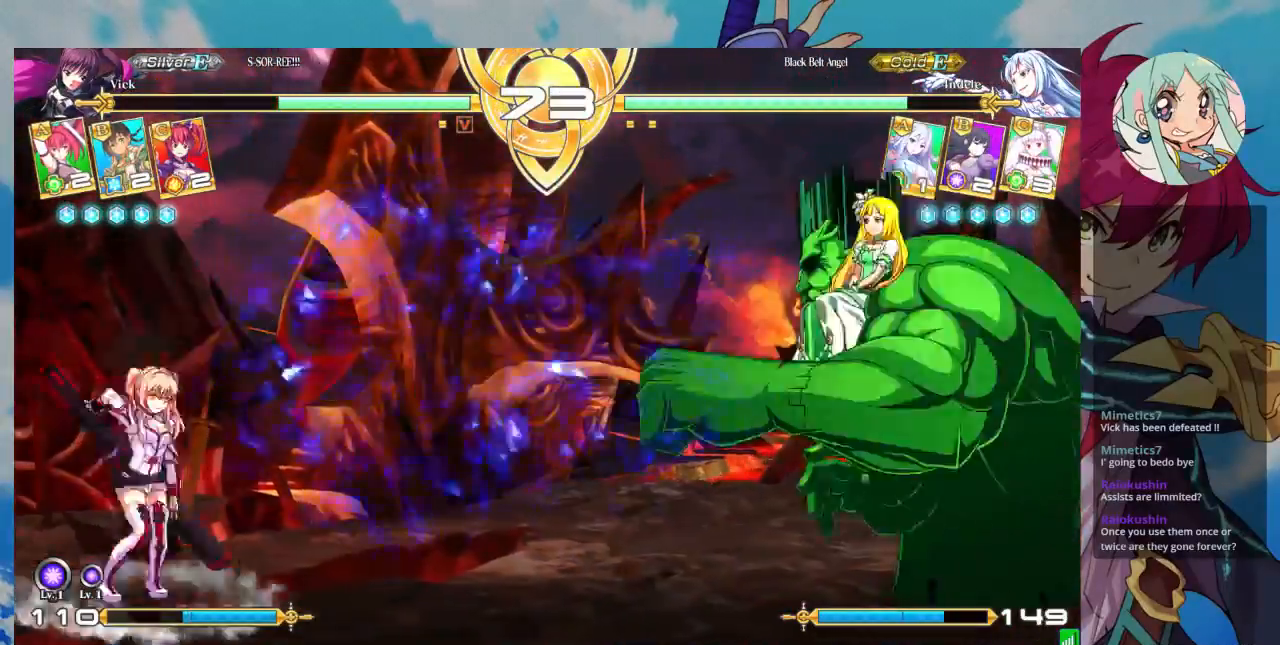
{"dt_ms": 500, "buttons": [], "left_stick": "center", "events": [[33, "left_stick", "right"], [67, "R1", "down"], [167, "R1", "up"], [167, "left_stick", "center"]]}
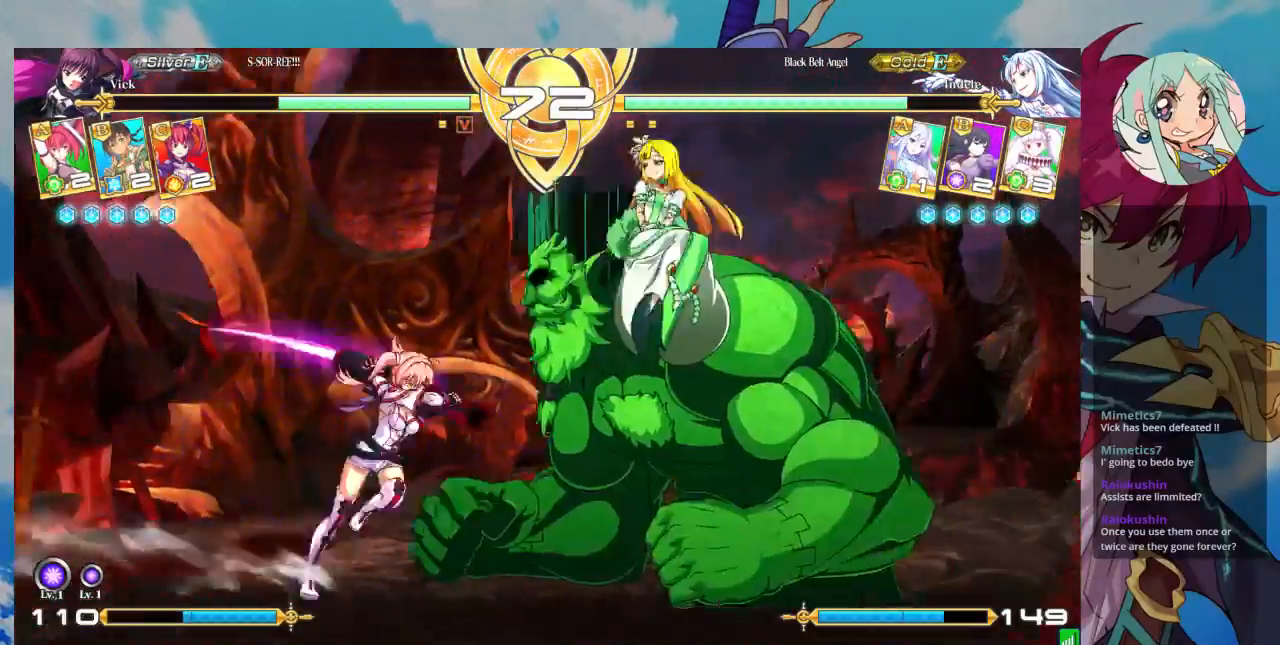
{"dt_ms": 500, "buttons": [], "left_stick": "left", "events": [[467, "left_stick", "left"]]}
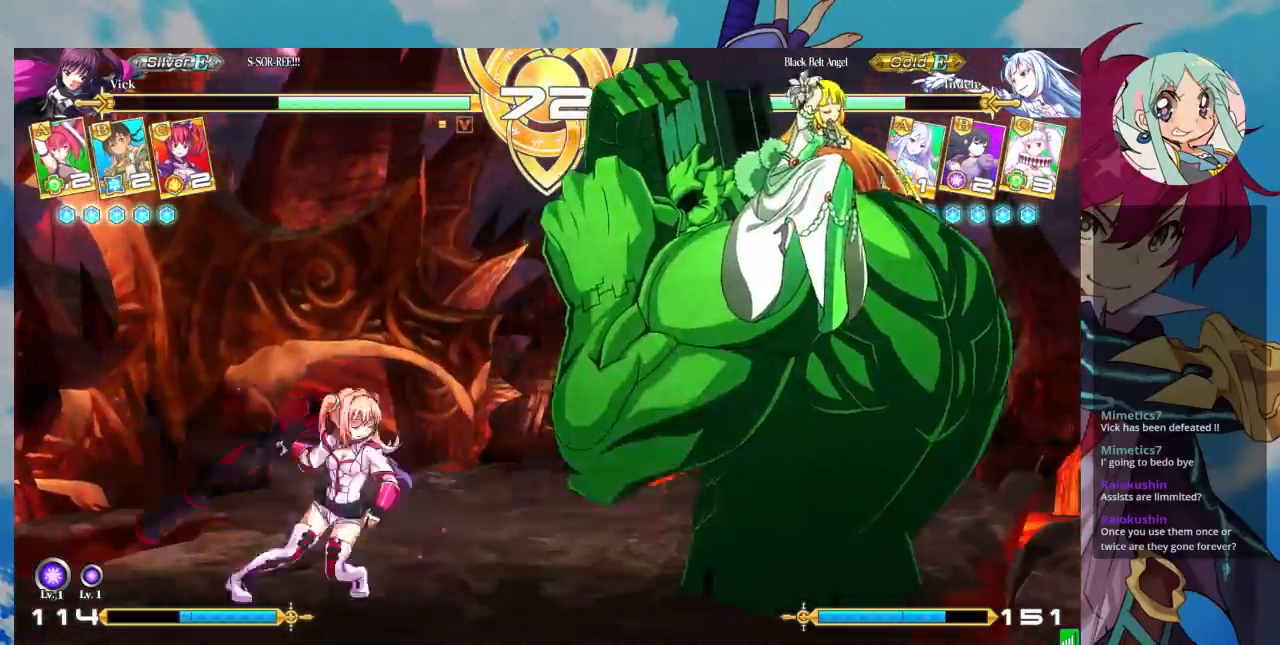
{"dt_ms": 1000, "buttons": [], "left_stick": "left"}
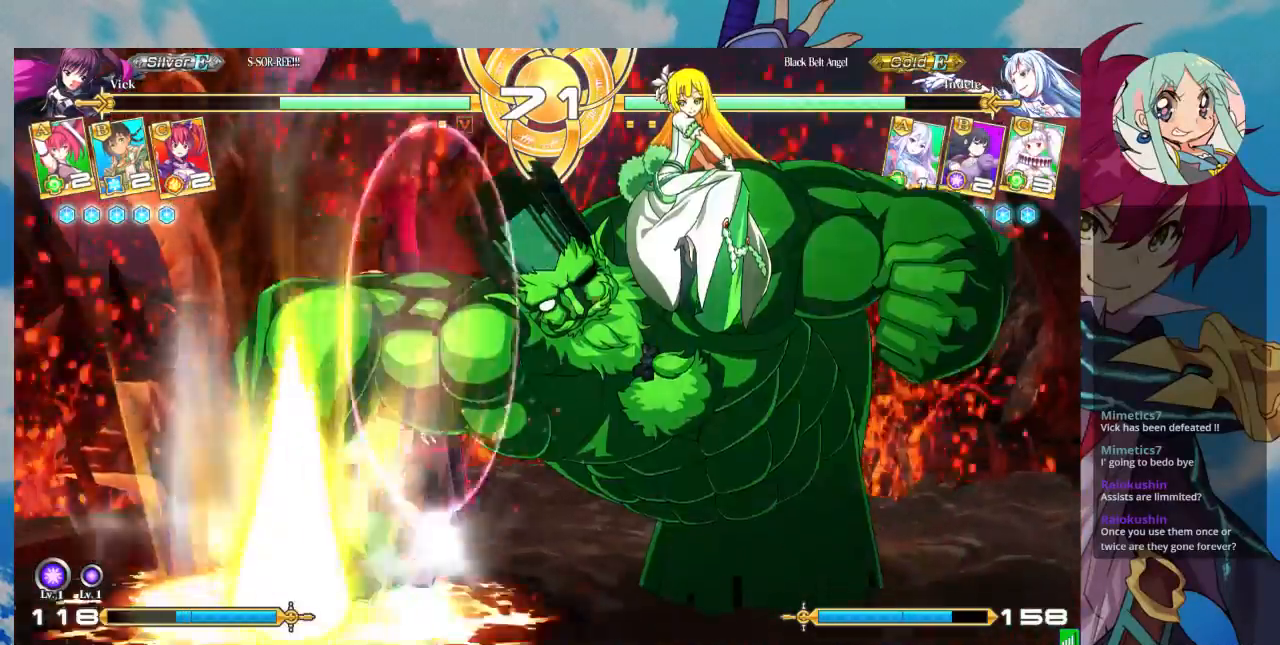
{"dt_ms": 500, "buttons": ["TRIANGLE"], "left_stick": "down-left", "events": [[233, "left_stick", "down-left"], [400, "TRIANGLE", "down"]]}
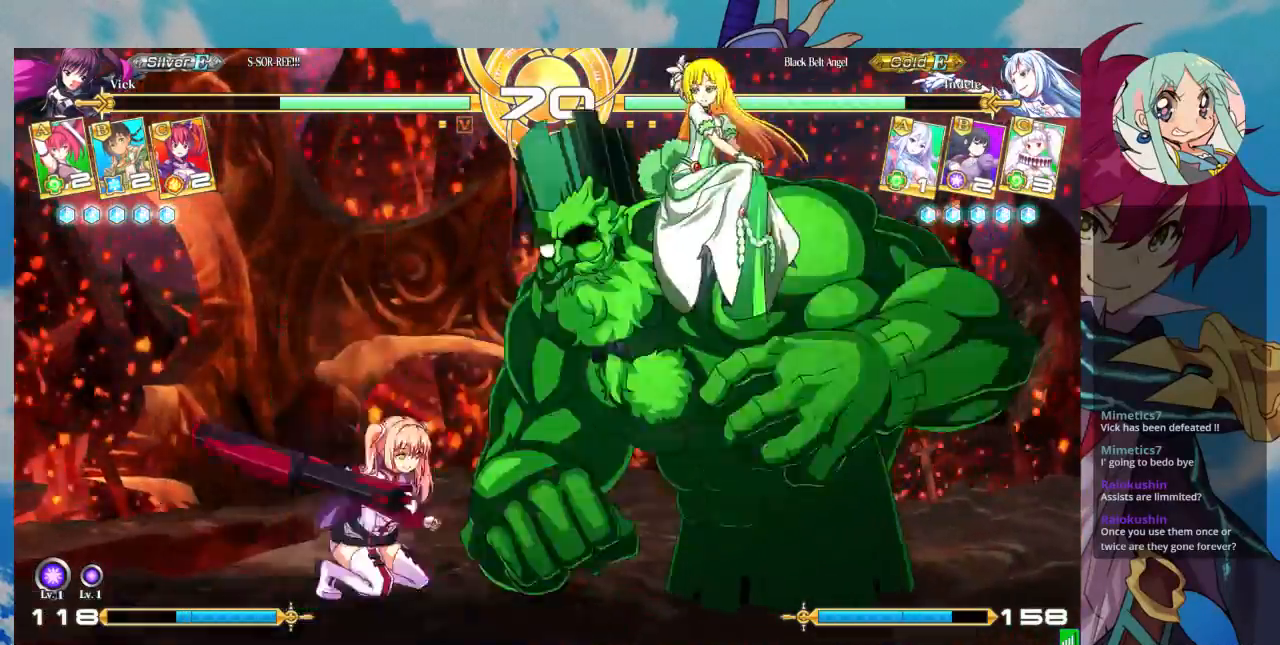
{"dt_ms": 500, "buttons": [], "left_stick": "down", "events": [[33, "TRIANGLE", "up"], [33, "left_stick", "center"], [133, "R1", "down"], [267, "R1", "up"], [400, "left_stick", "left"], [467, "left_stick", "down"]]}
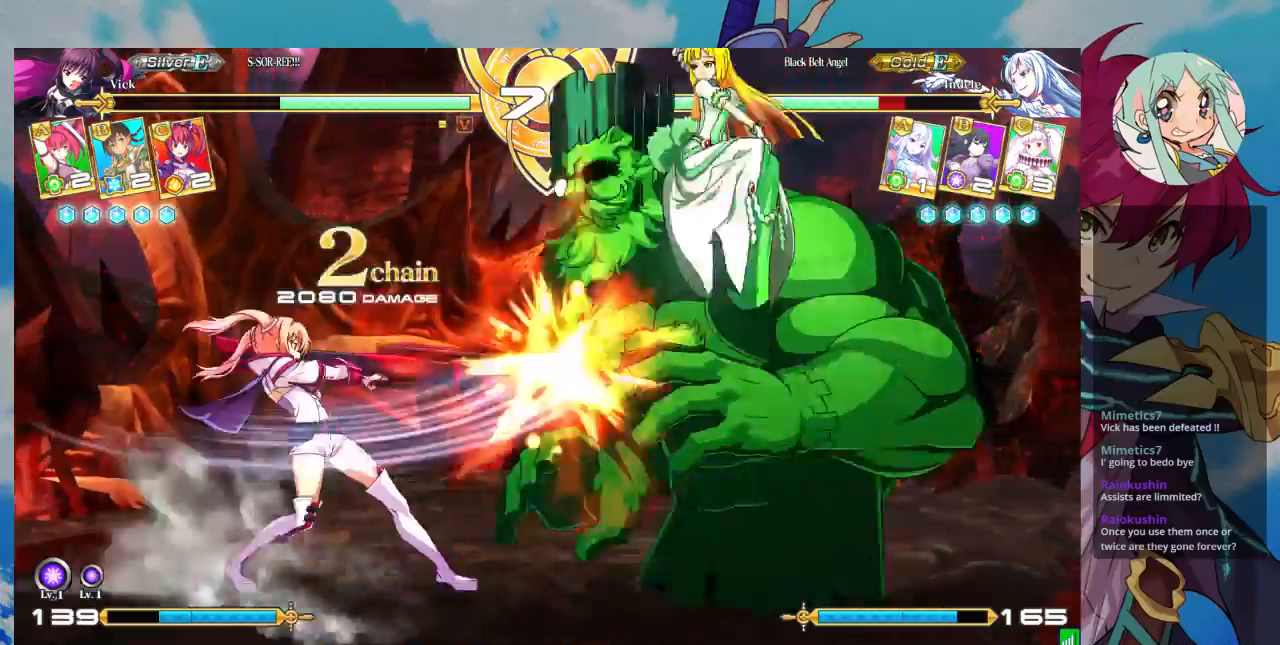
{"dt_ms": 500, "buttons": [], "left_stick": "down"}
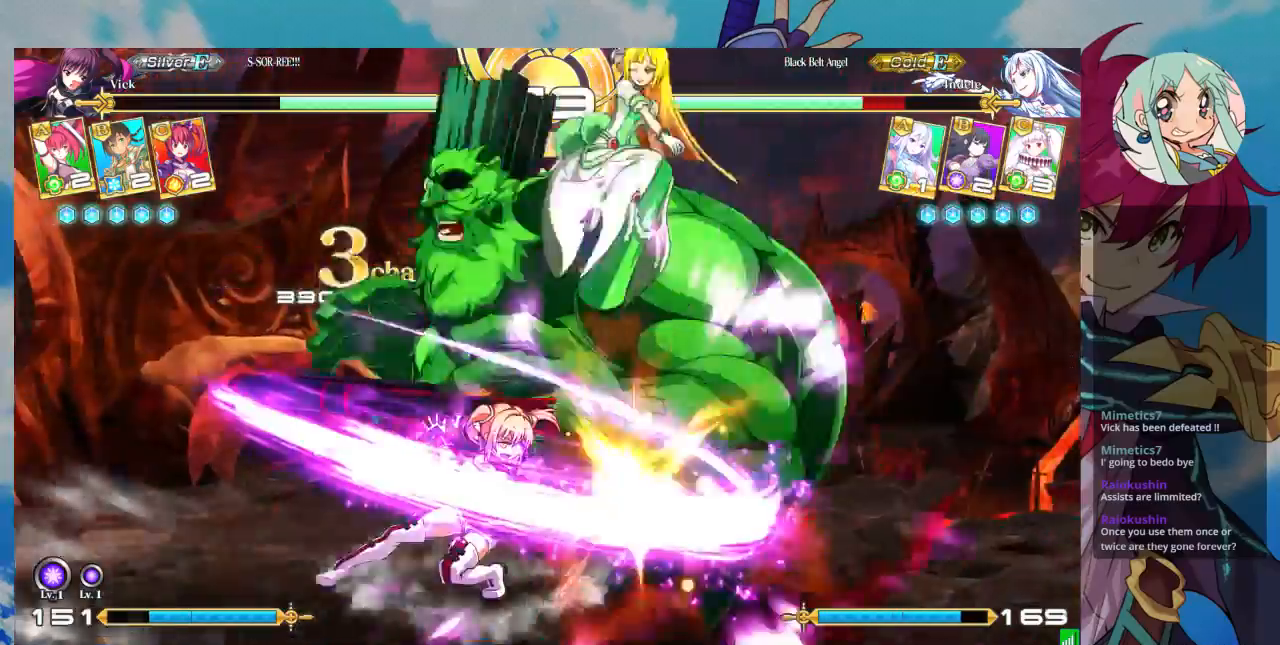
{"dt_ms": 500, "buttons": [], "left_stick": "center", "events": [[33, "left_stick", "right"], [100, "SQUARE", "down"], [100, "TRIANGLE", "down"], [133, "left_stick", "center"], [167, "SQUARE", "up"], [200, "TRIANGLE", "up"]]}
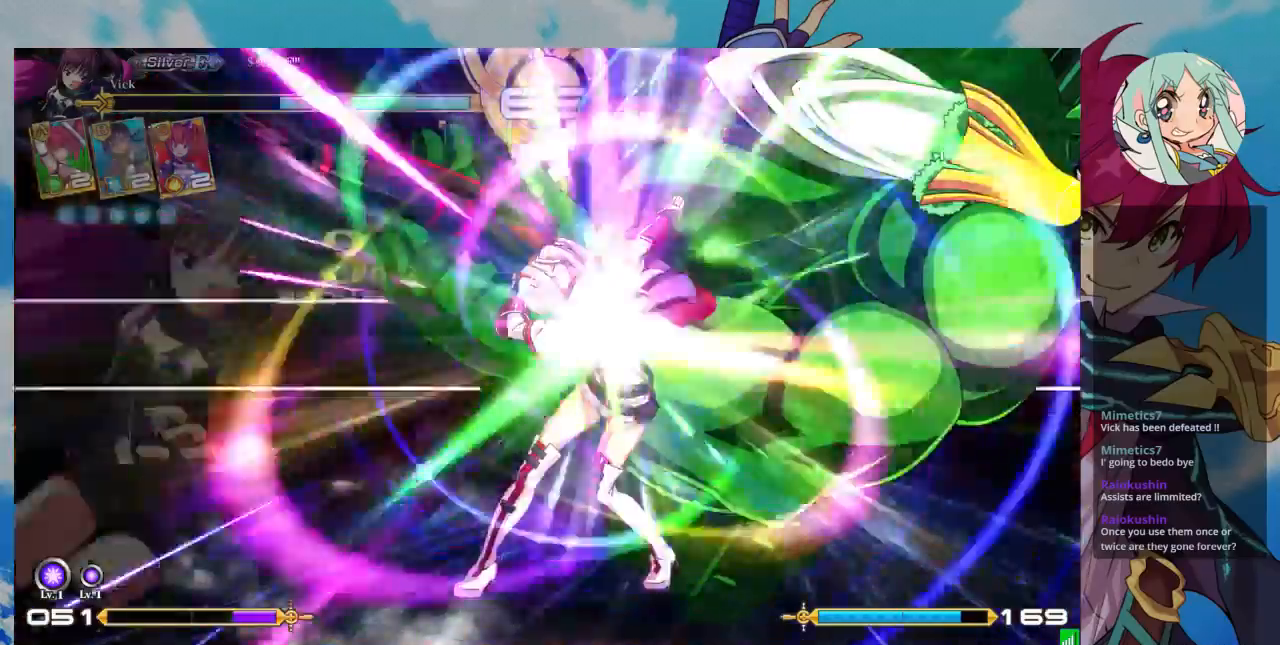
{"dt_ms": 500, "buttons": [], "left_stick": "center", "events": []}
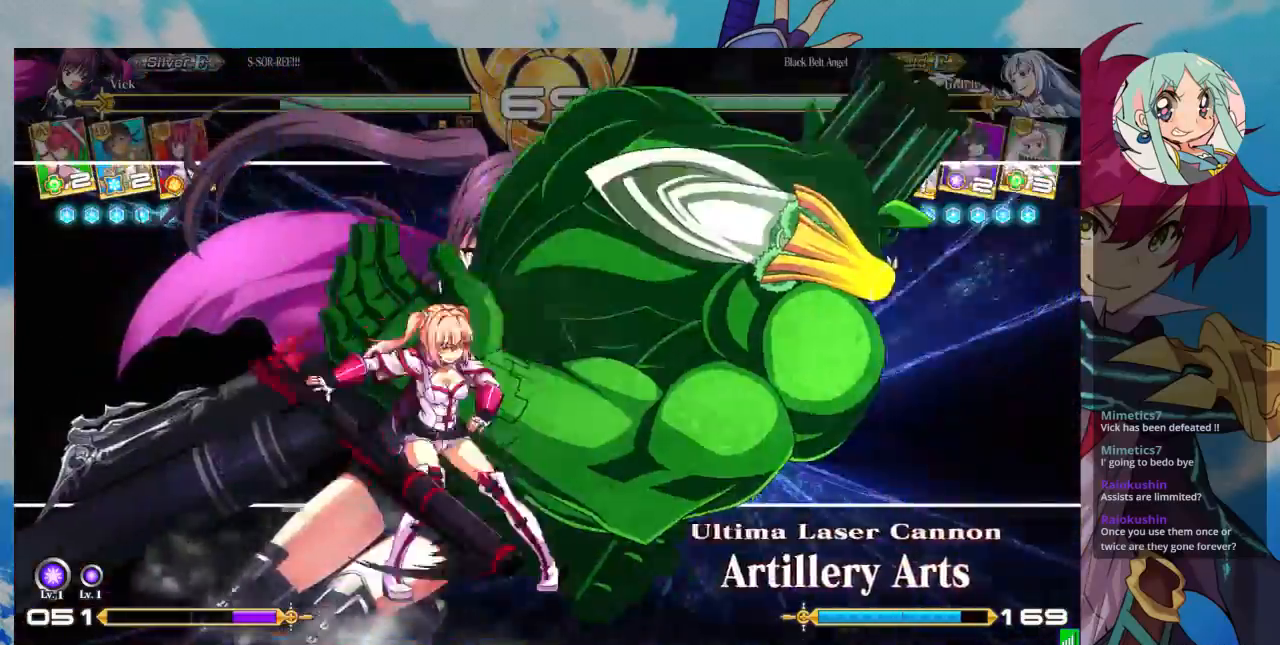
{"dt_ms": 500, "buttons": [], "left_stick": "center", "events": []}
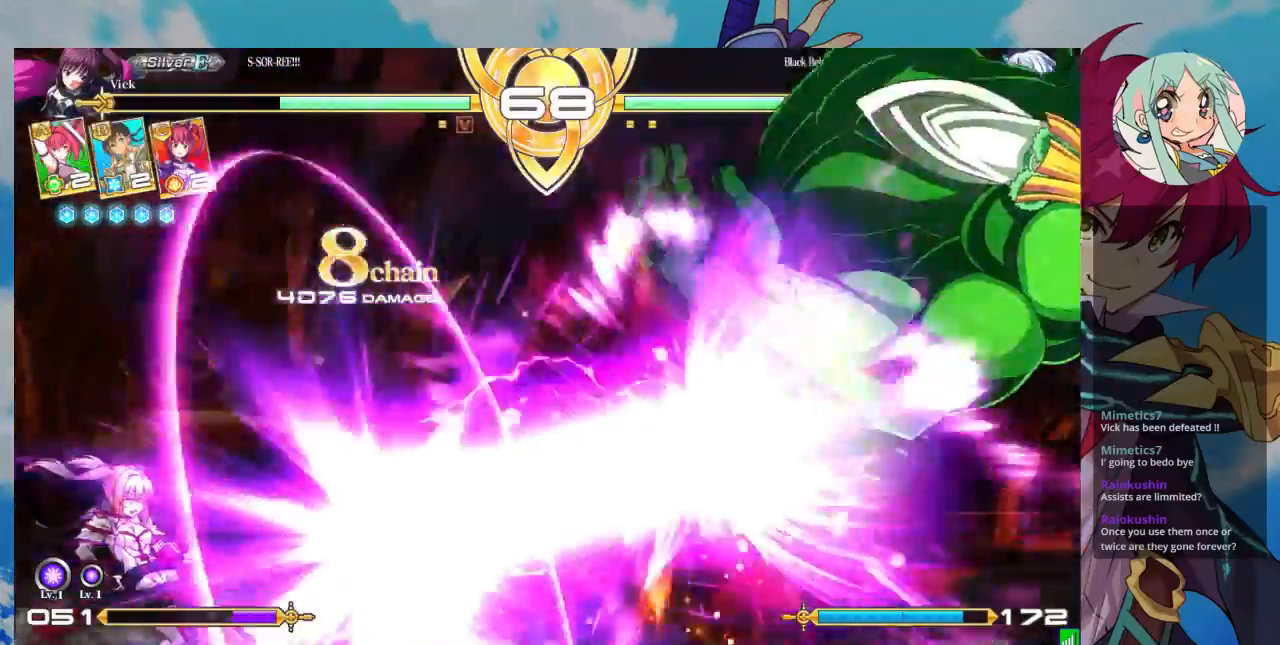
{"dt_ms": 500, "buttons": [], "left_stick": "center", "events": []}
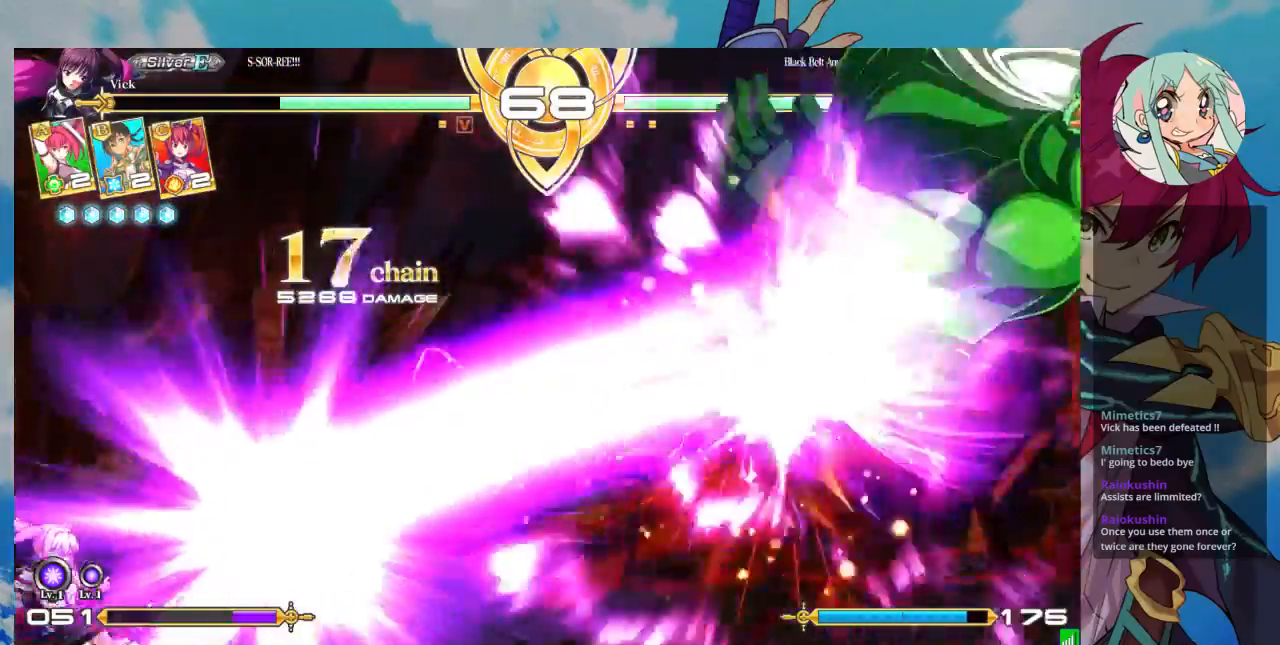
{"dt_ms": 500, "buttons": [], "left_stick": "center", "events": []}
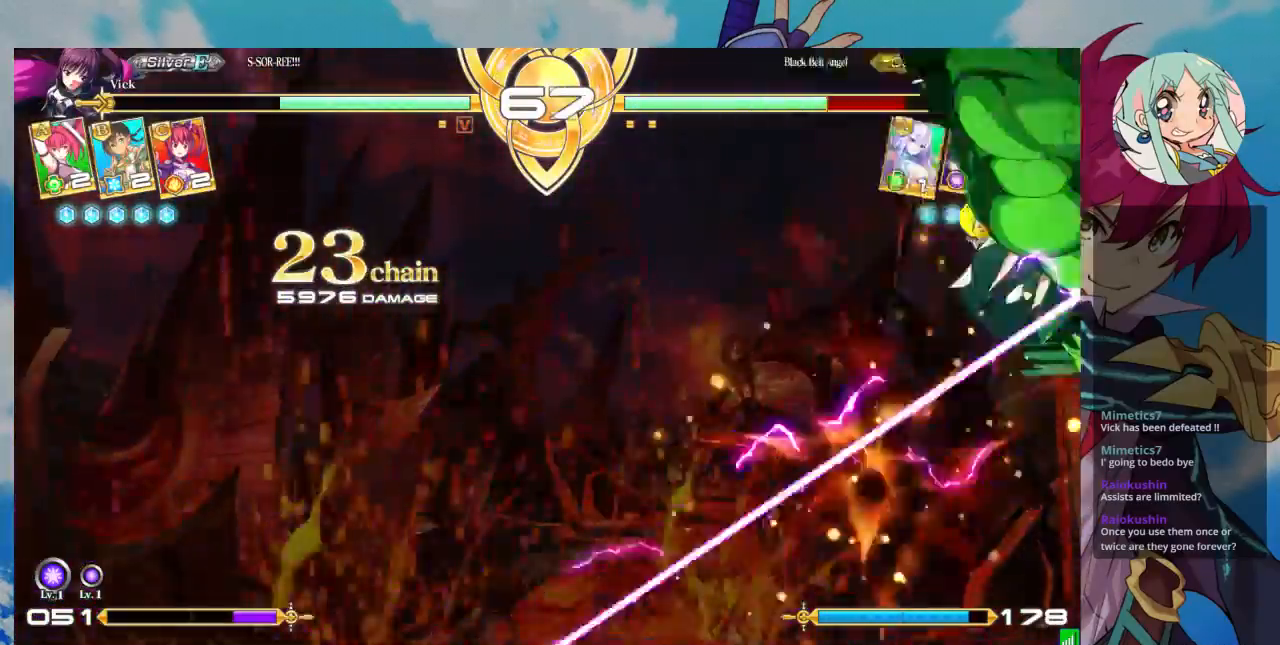
{"dt_ms": 500, "buttons": [], "left_stick": "center", "events": []}
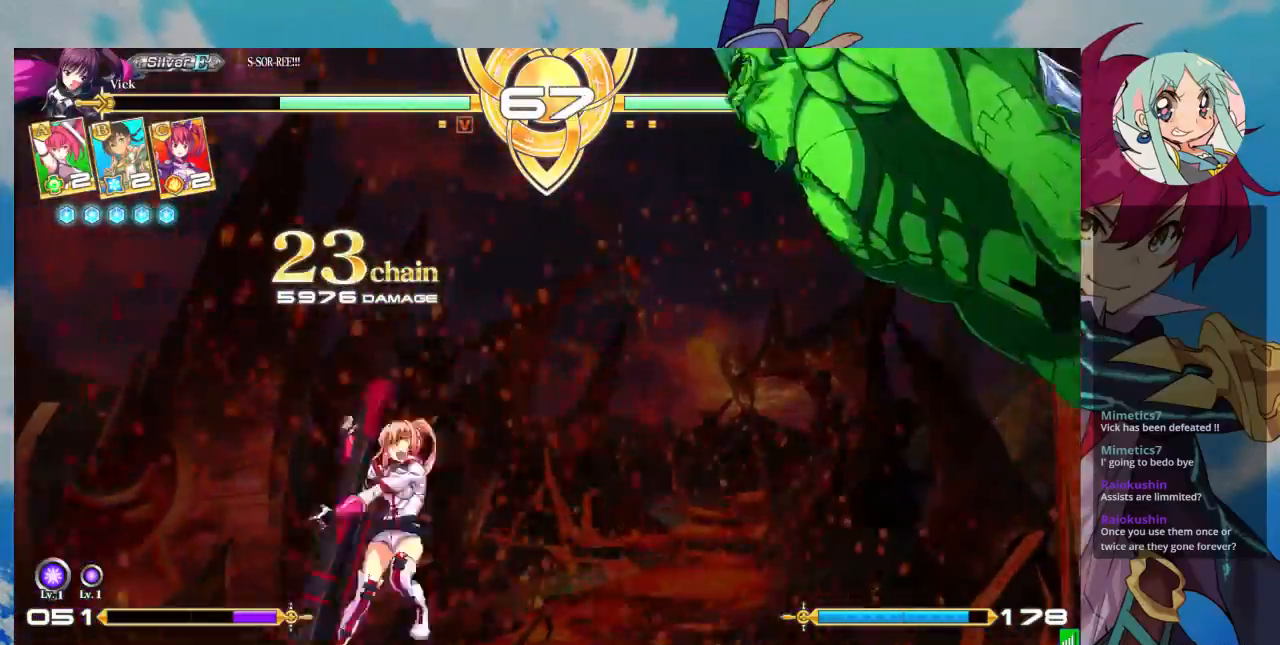
{"dt_ms": 500, "buttons": [], "left_stick": "center", "events": []}
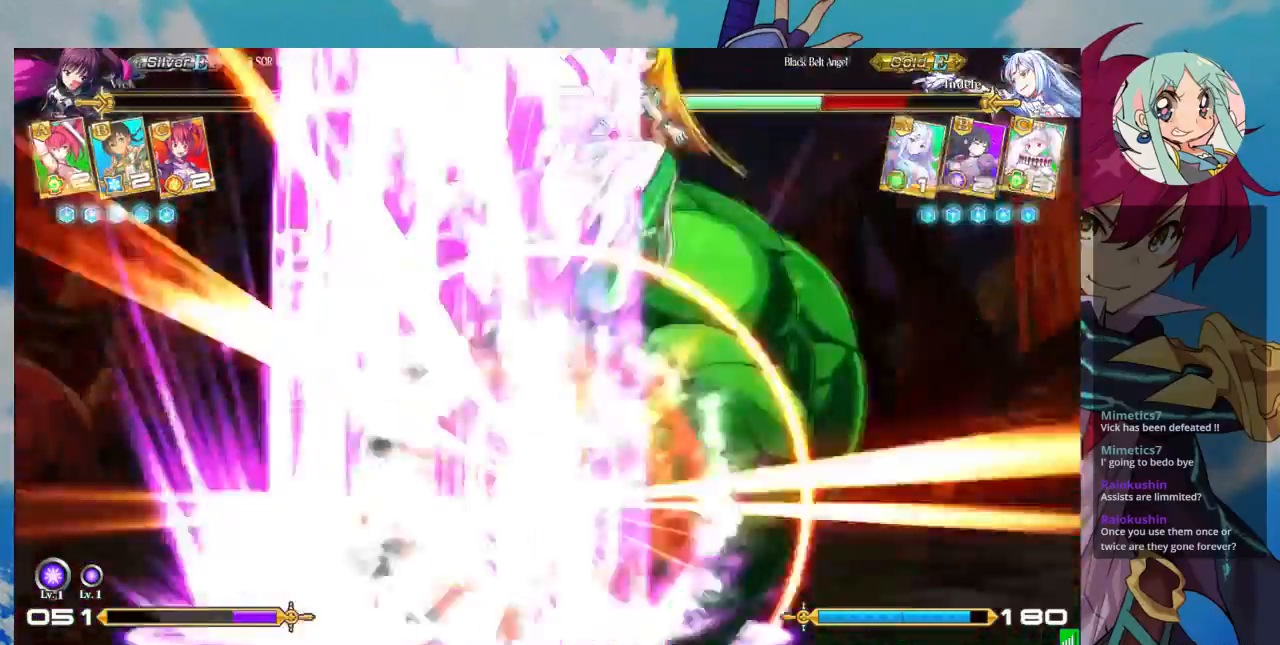
{"dt_ms": 500, "buttons": [], "left_stick": "center", "events": []}
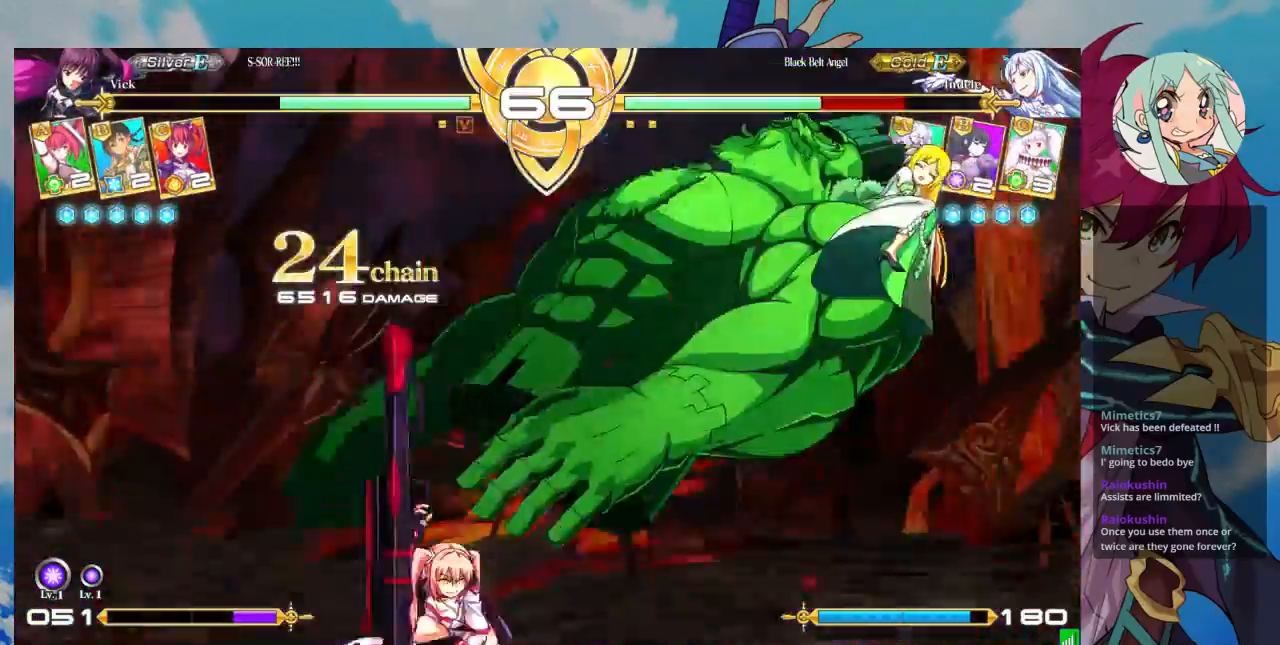
{"dt_ms": 500, "buttons": [], "left_stick": "down", "events": [[500, "left_stick", "down"]]}
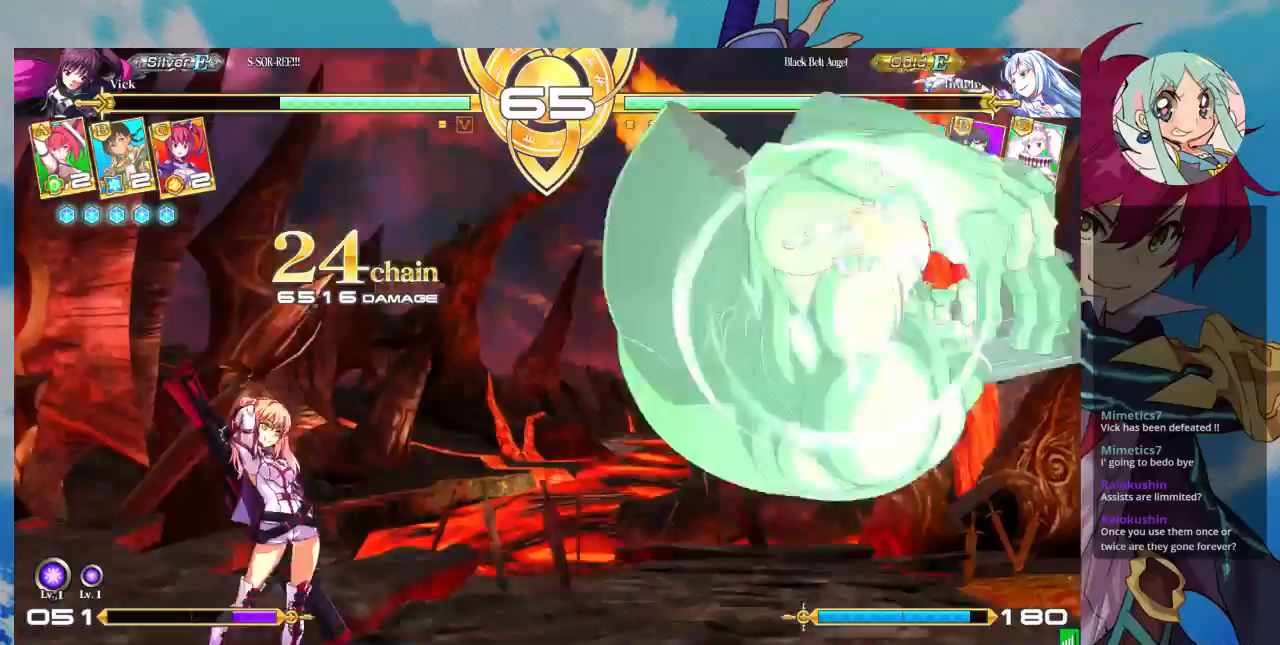
{"dt_ms": 500, "buttons": [], "left_stick": "center", "events": [[100, "left_stick", "left"], [133, "SQUARE", "down"], [167, "left_stick", "center"], [200, "SQUARE", "up"], [233, "left_stick", "down"], [333, "left_stick", "left"], [400, "CROSS", "down"], [400, "left_stick", "center"], [467, "CROSS", "up"]]}
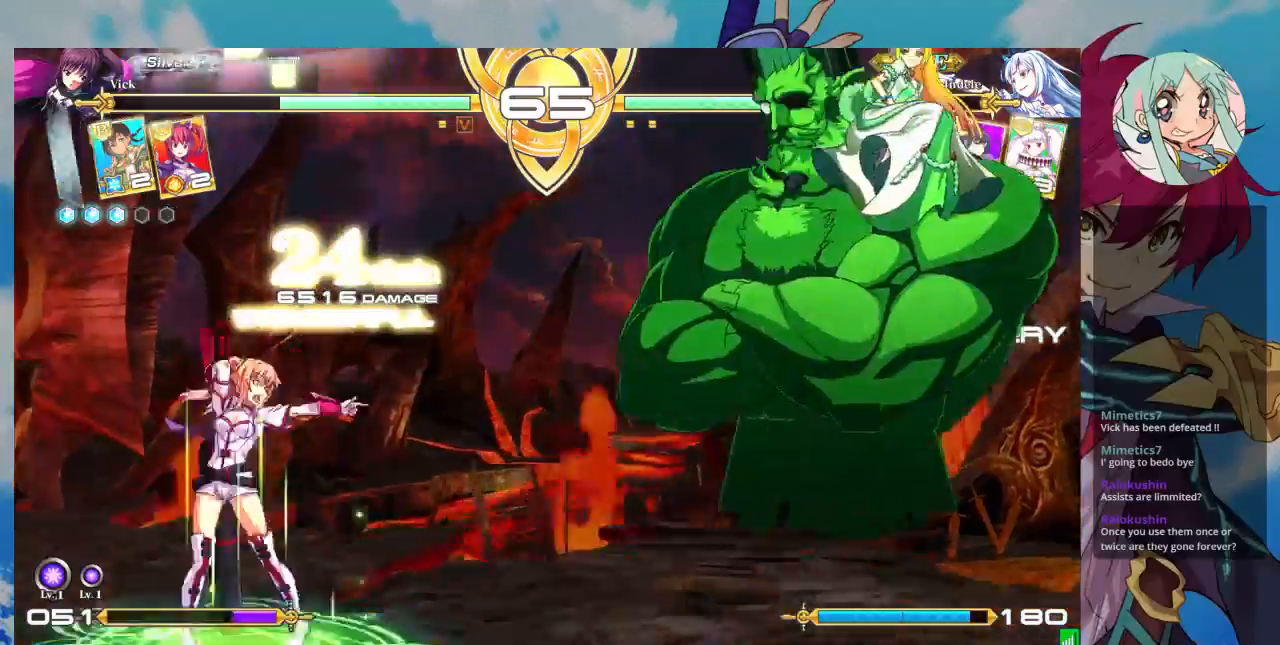
{"dt_ms": 500, "buttons": [], "left_stick": "center", "events": [[33, "CROSS", "down"], [100, "CROSS", "up"], [167, "CROSS", "down"], [267, "CROSS", "up"], [433, "left_stick", "right"], [500, "left_stick", "center"]]}
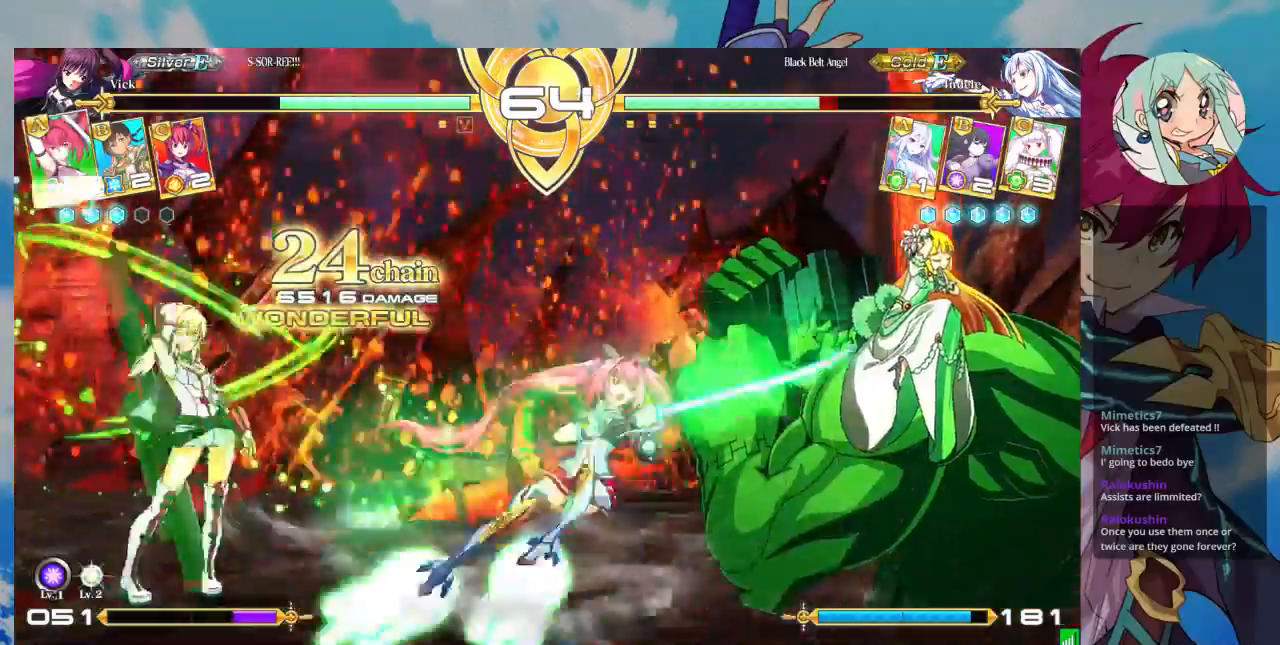
{"dt_ms": 500, "buttons": [], "left_stick": "right", "events": [[67, "left_stick", "right"], [267, "left_stick", "up"], [367, "left_stick", "right"], [433, "left_stick", "center"], [500, "left_stick", "right"]]}
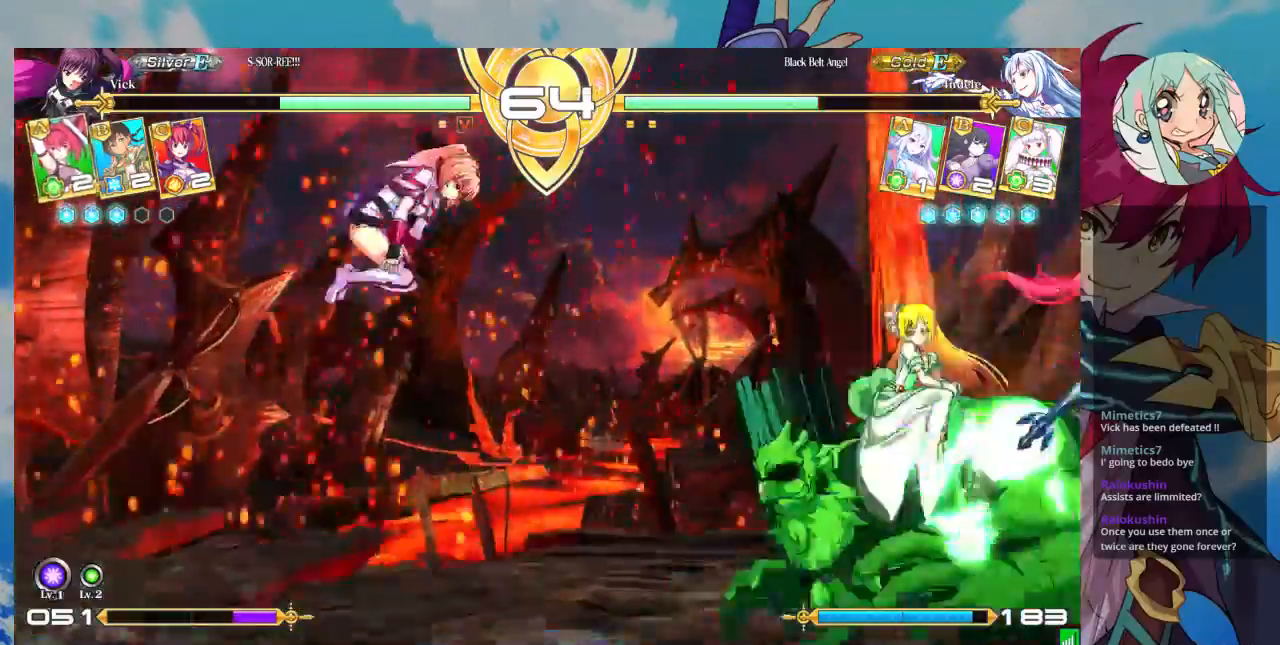
{"dt_ms": 500, "buttons": [], "left_stick": "center", "events": [[100, "left_stick", "center"], [233, "TRIANGLE", "down"], [400, "TRIANGLE", "up"]]}
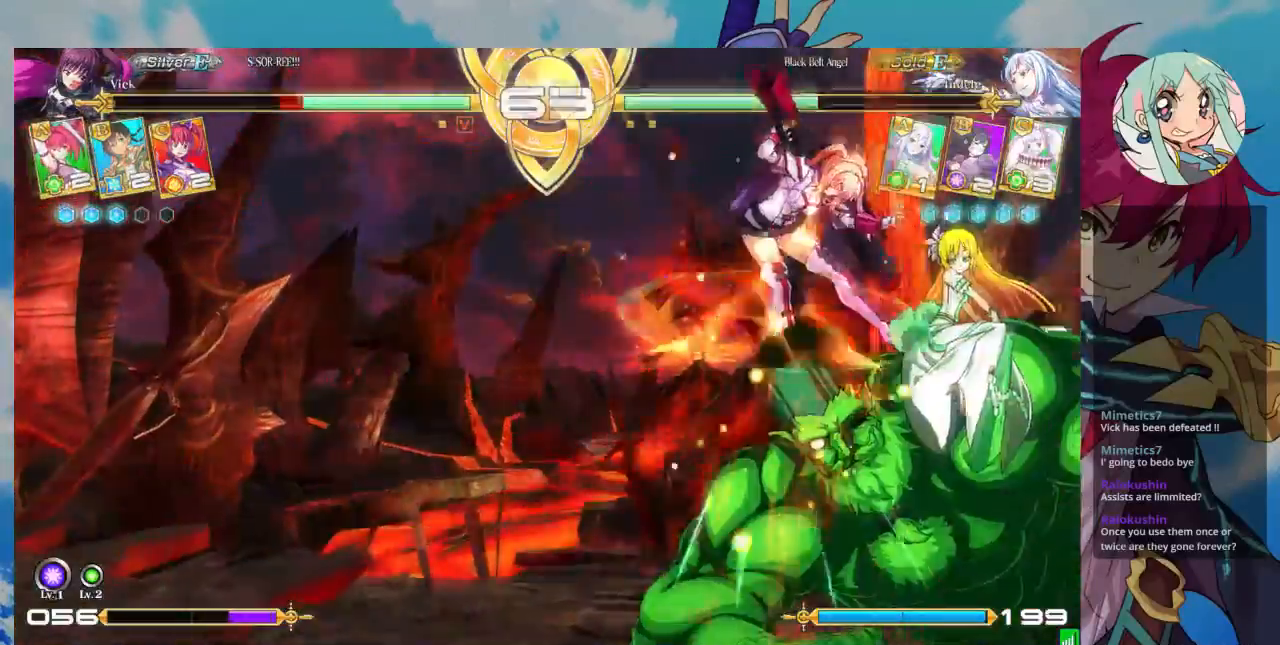
{"dt_ms": 500, "buttons": ["SQUARE"], "left_stick": "right", "events": [[33, "left_stick", "down"], [233, "left_stick", "center"], [300, "left_stick", "right"], [367, "SQUARE", "down"]]}
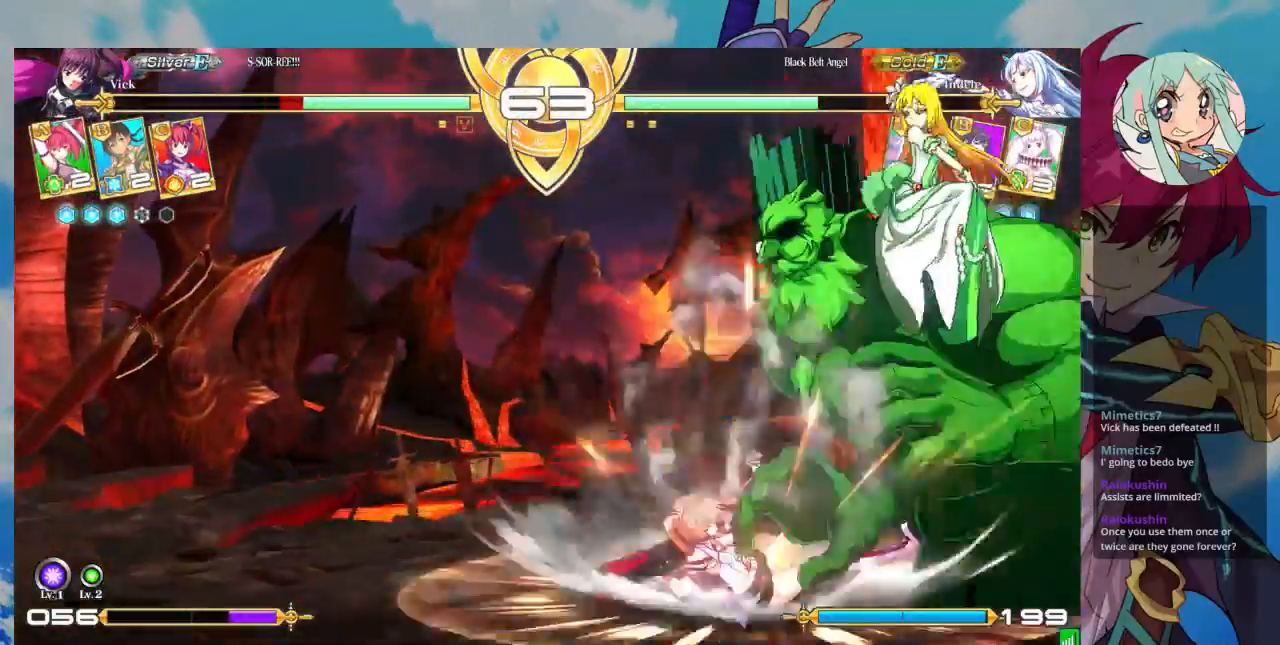
{"dt_ms": 500, "buttons": [], "left_stick": "center", "events": [[467, "SQUARE", "up"], [500, "left_stick", "center"]]}